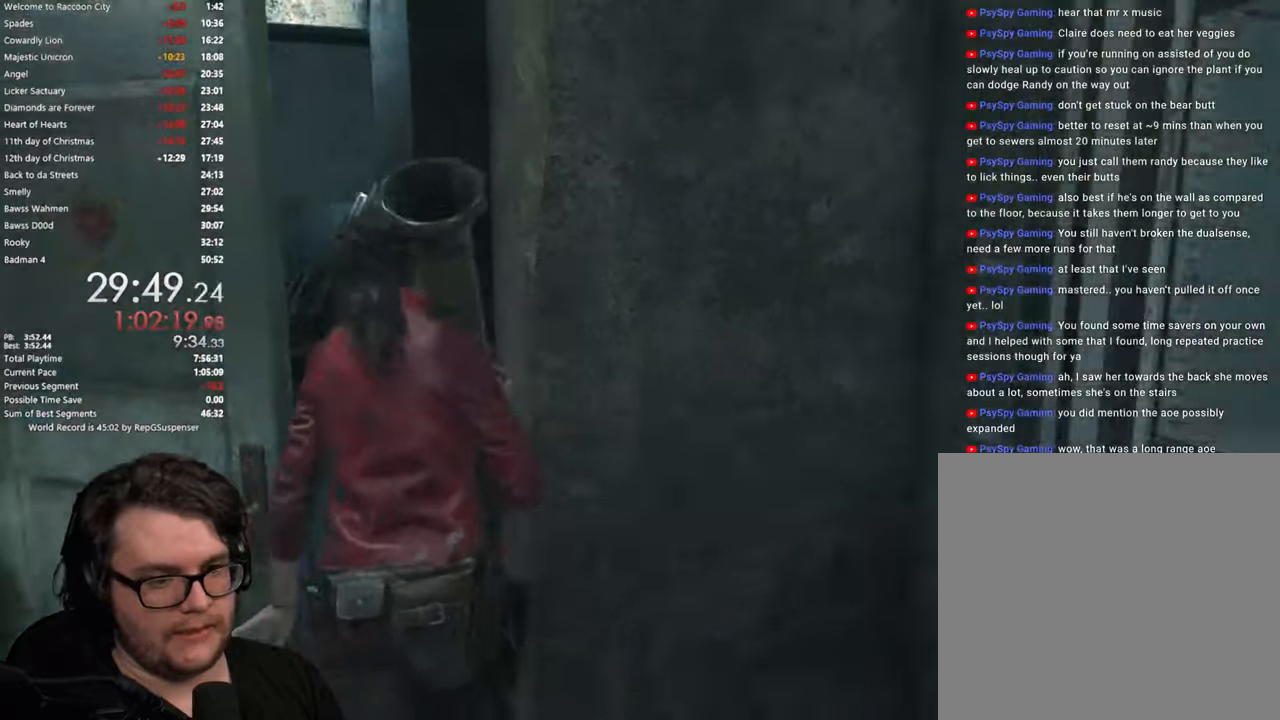
Gameplay with a controller (PlayStation layout); each line is a JSON object with the inputs held at the frame after it. "button_events" lists button changes between this image and that frame as [ms after this image, input, new state], when the widget could be followed in between (sticks are given only as held states). Not read: R1 R2.
{"buttons": [], "left_stick": "up-left", "right_stick": "center", "button_events": [[167, "CROSS", "down"], [250, "CROSS", "up"]]}
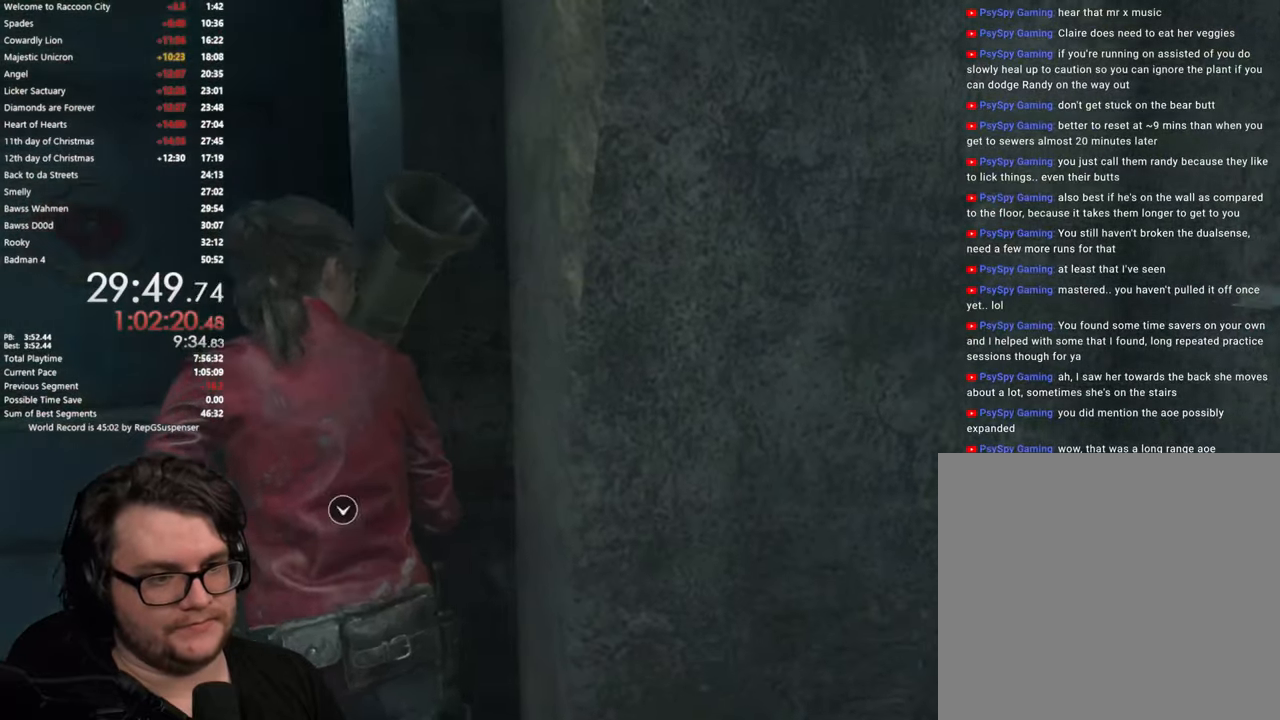
{"buttons": [], "left_stick": "up", "right_stick": "right", "button_events": [[50, "CROSS", "down"], [134, "CROSS", "up"], [234, "CROSS", "down"], [301, "CROSS", "up"]]}
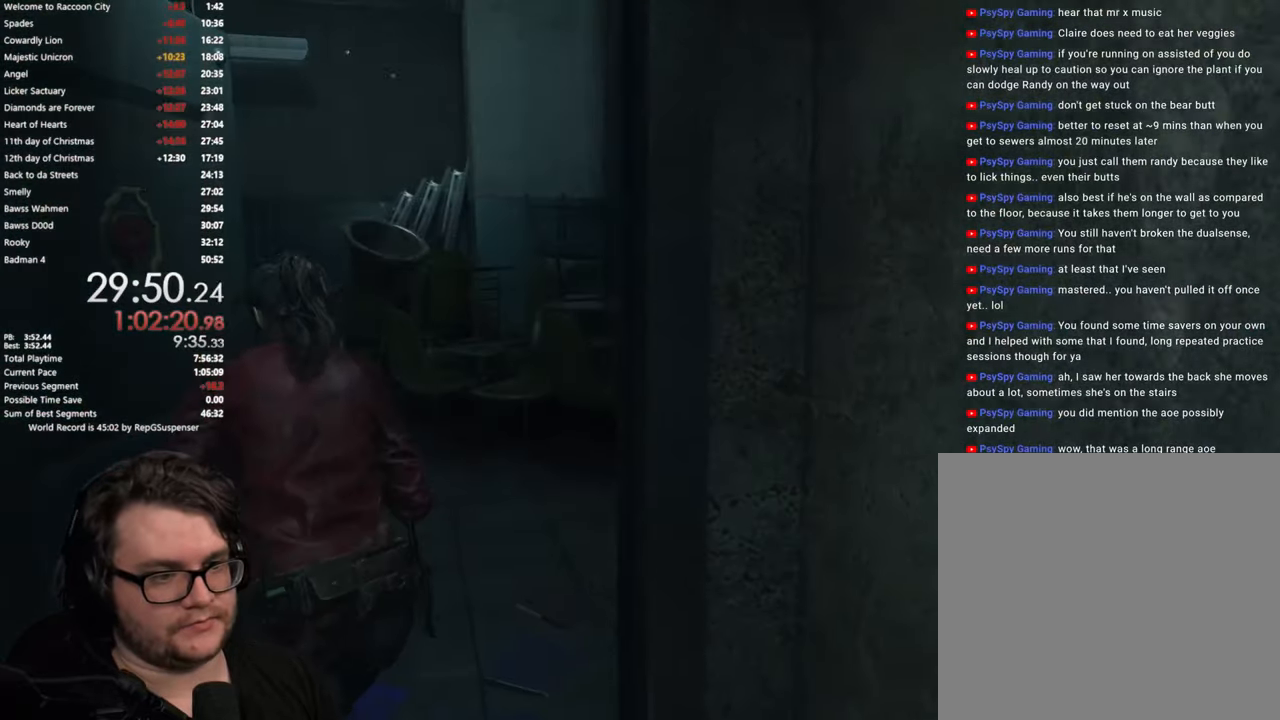
{"buttons": [], "left_stick": "up", "right_stick": "right", "button_events": []}
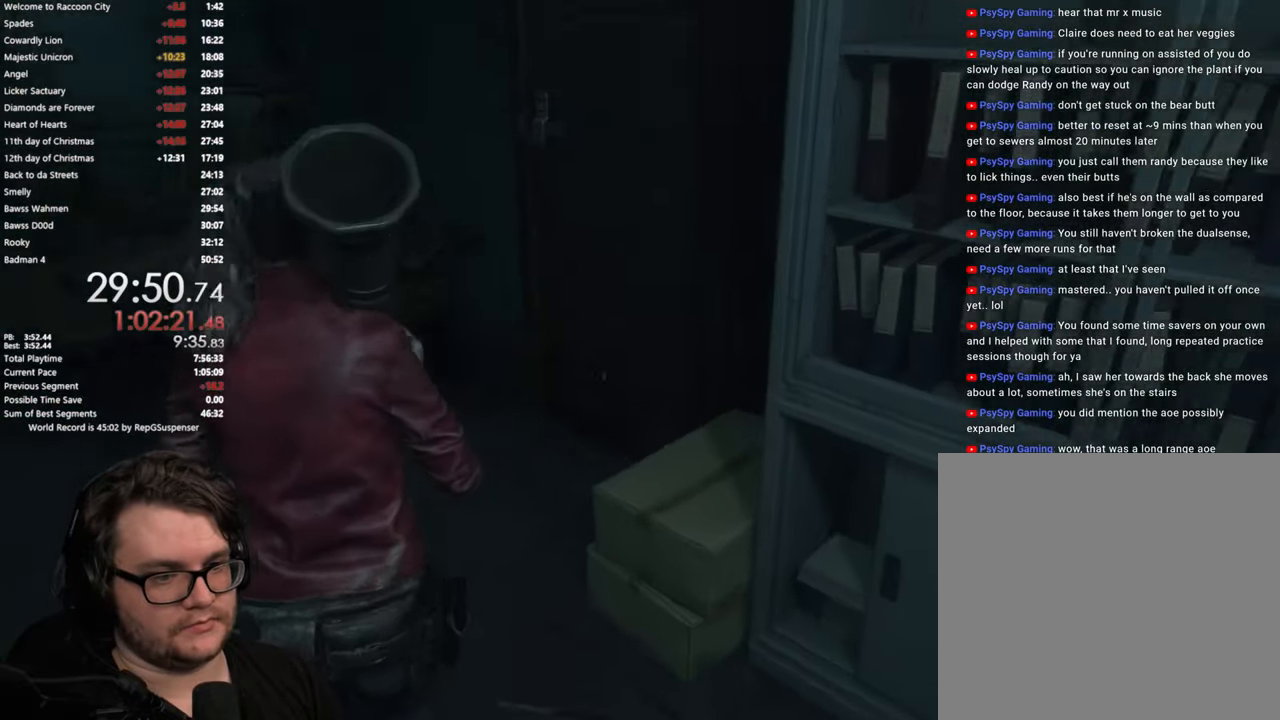
{"buttons": ["CROSS"], "left_stick": "up", "right_stick": "center", "button_events": [[484, "CROSS", "down"]]}
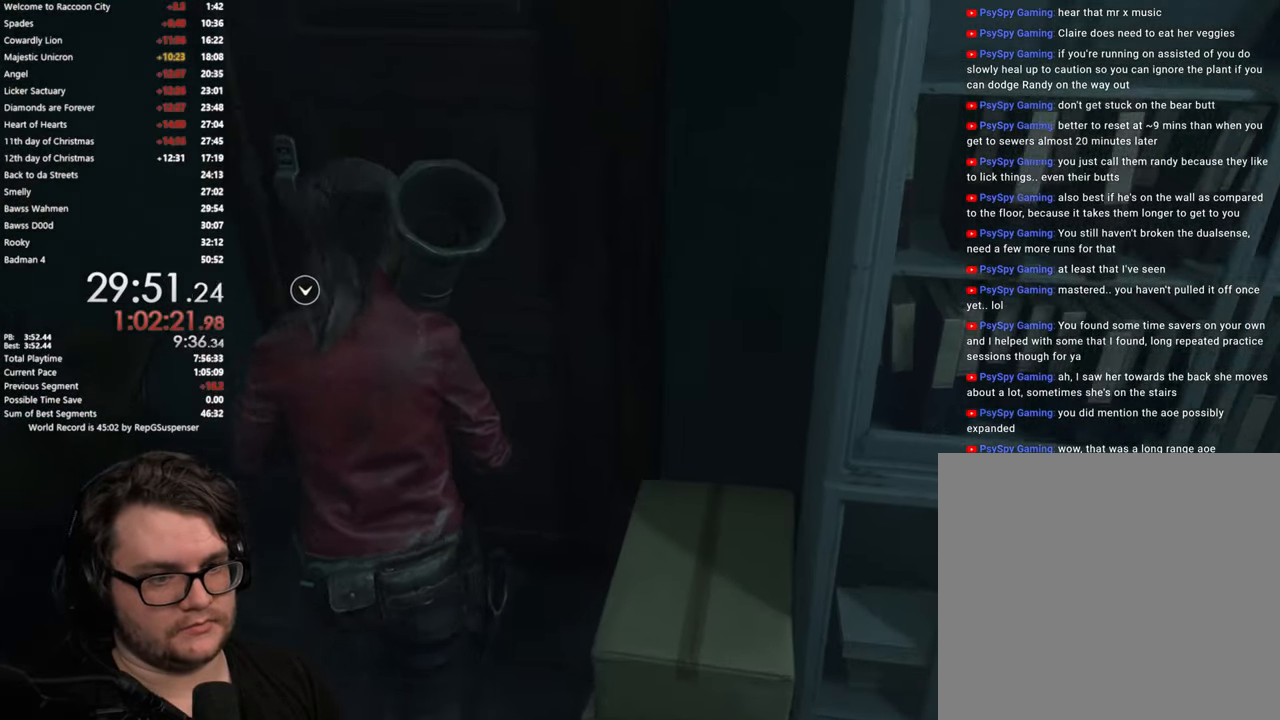
{"buttons": [], "left_stick": "up", "right_stick": "center", "button_events": [[50, "CROSS", "up"], [267, "CROSS", "down"], [367, "CROSS", "up"], [417, "CROSS", "down"], [500, "CROSS", "up"]]}
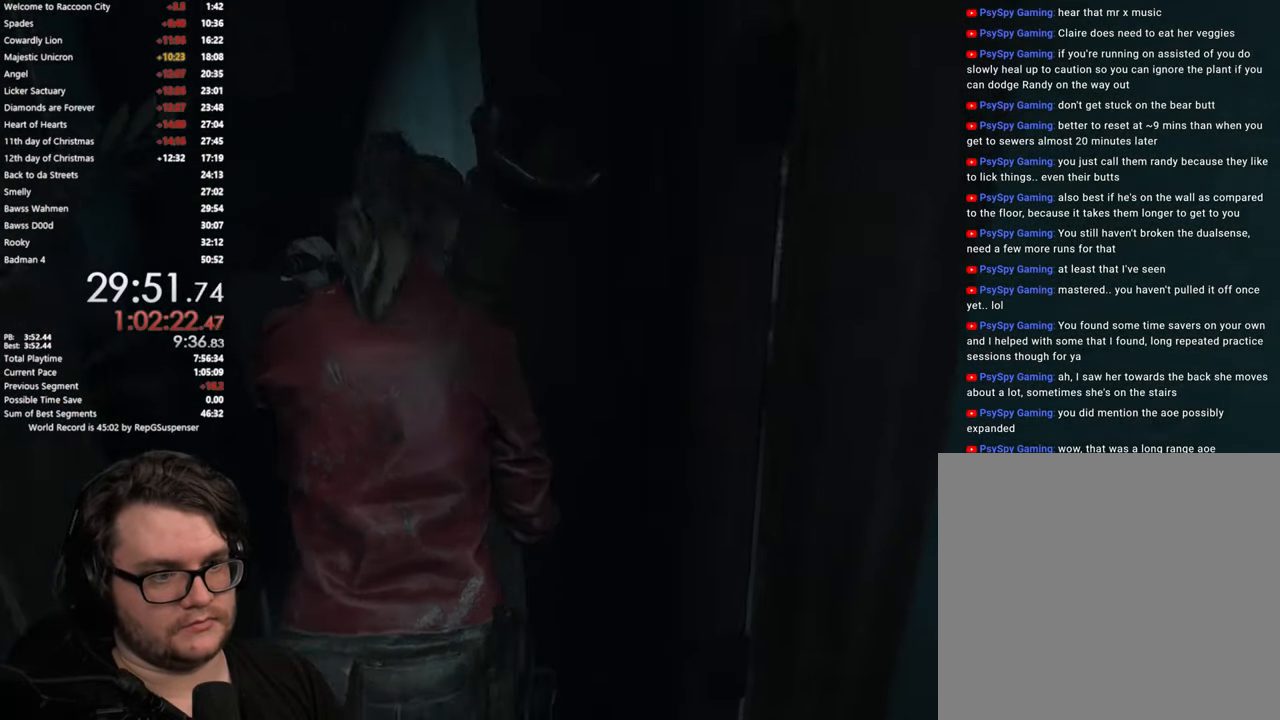
{"buttons": [], "left_stick": "up-right", "right_stick": "right", "button_events": []}
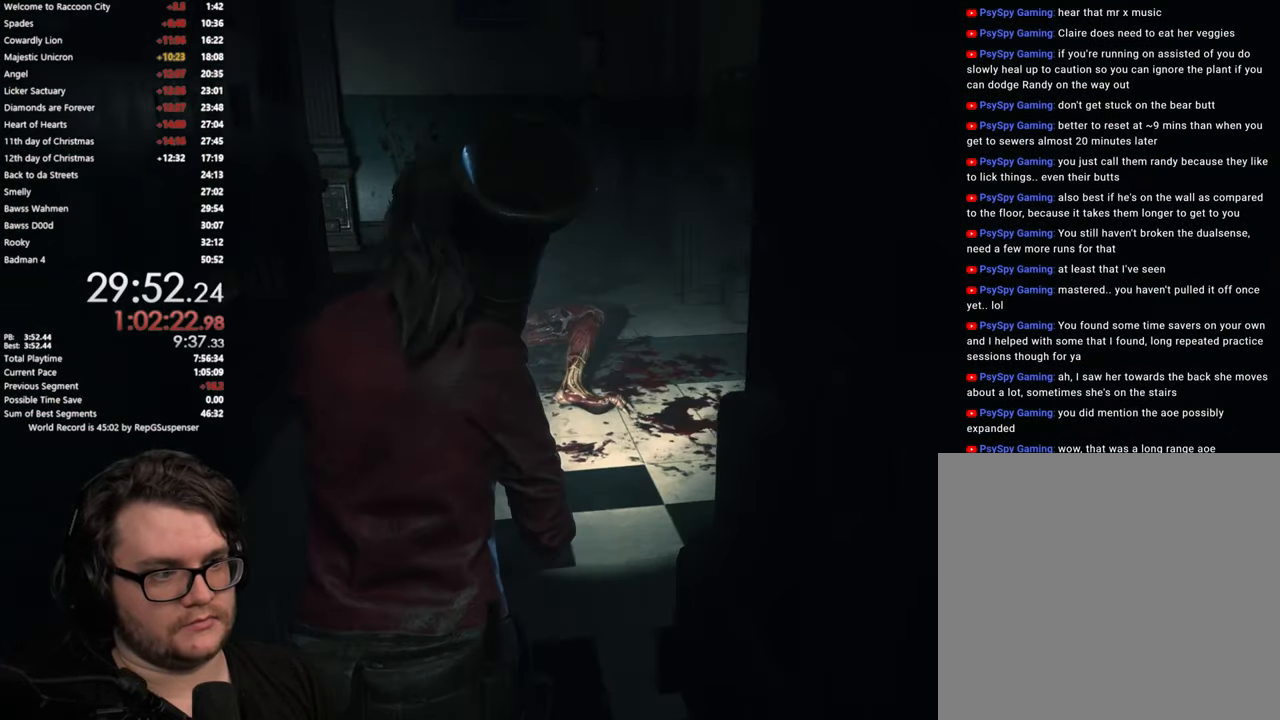
{"buttons": [], "left_stick": "up", "right_stick": "center", "button_events": []}
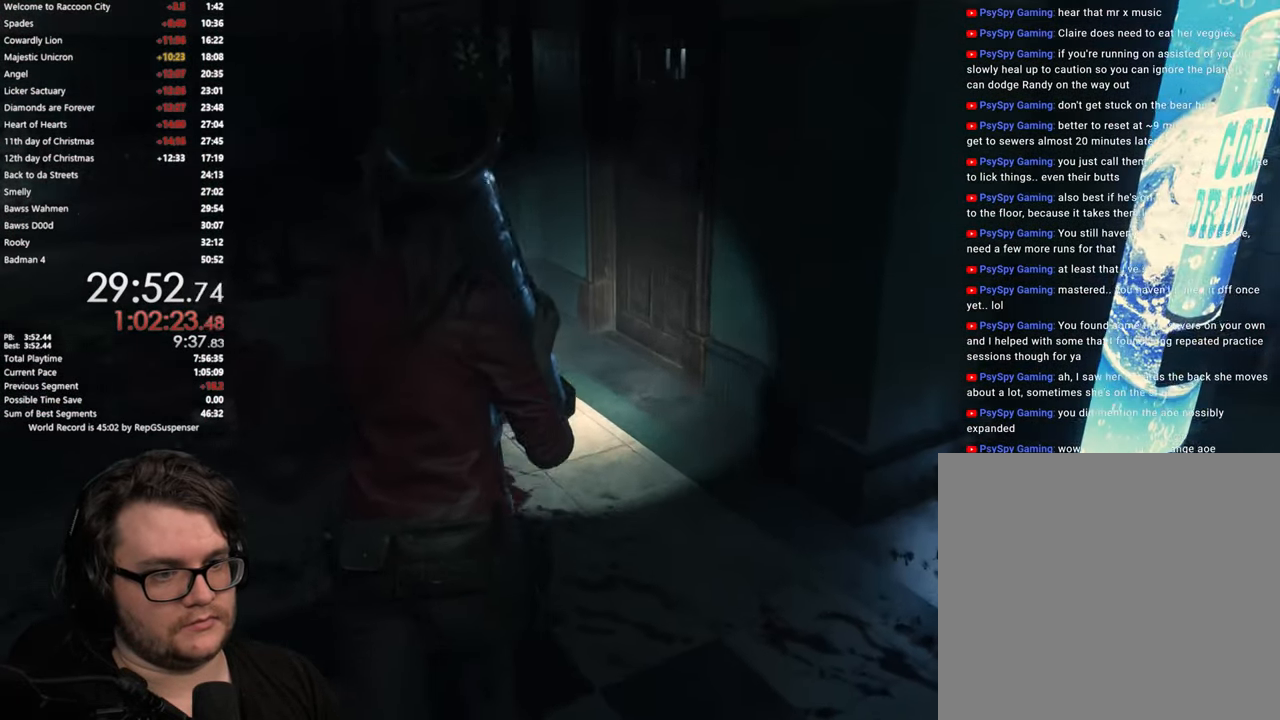
{"buttons": [], "left_stick": "up", "right_stick": "center", "button_events": []}
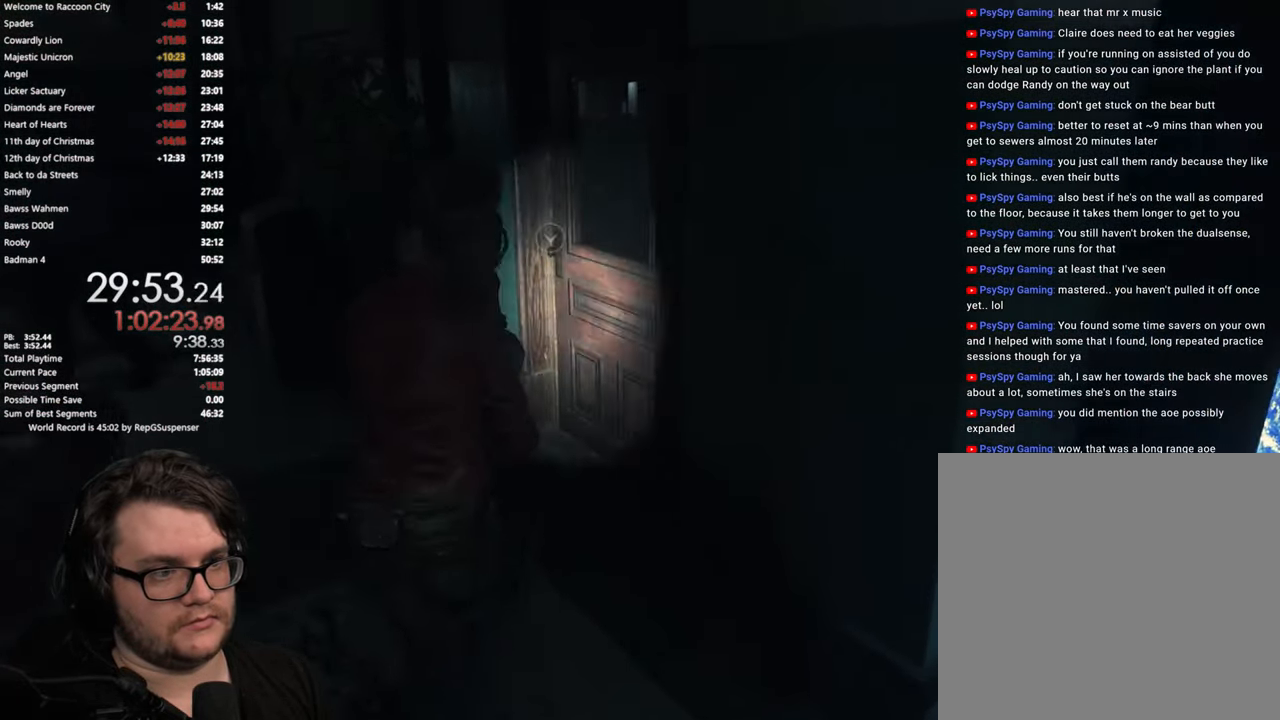
{"buttons": ["CROSS"], "left_stick": "up", "right_stick": "center", "button_events": [[167, "CROSS", "down"], [233, "CROSS", "up"], [333, "CROSS", "down"], [384, "CROSS", "up"], [484, "CROSS", "down"]]}
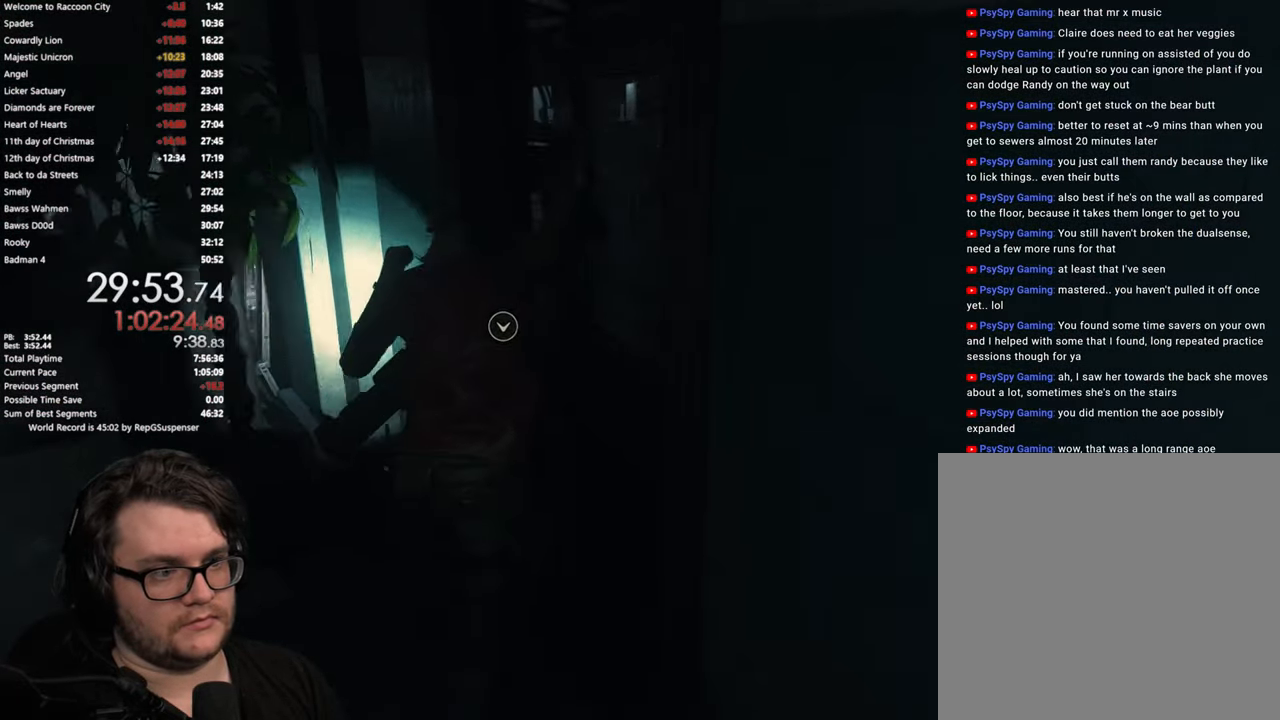
{"buttons": [], "left_stick": "up", "right_stick": "left", "button_events": [[34, "CROSS", "up"], [117, "CROSS", "down"], [184, "CROSS", "up"]]}
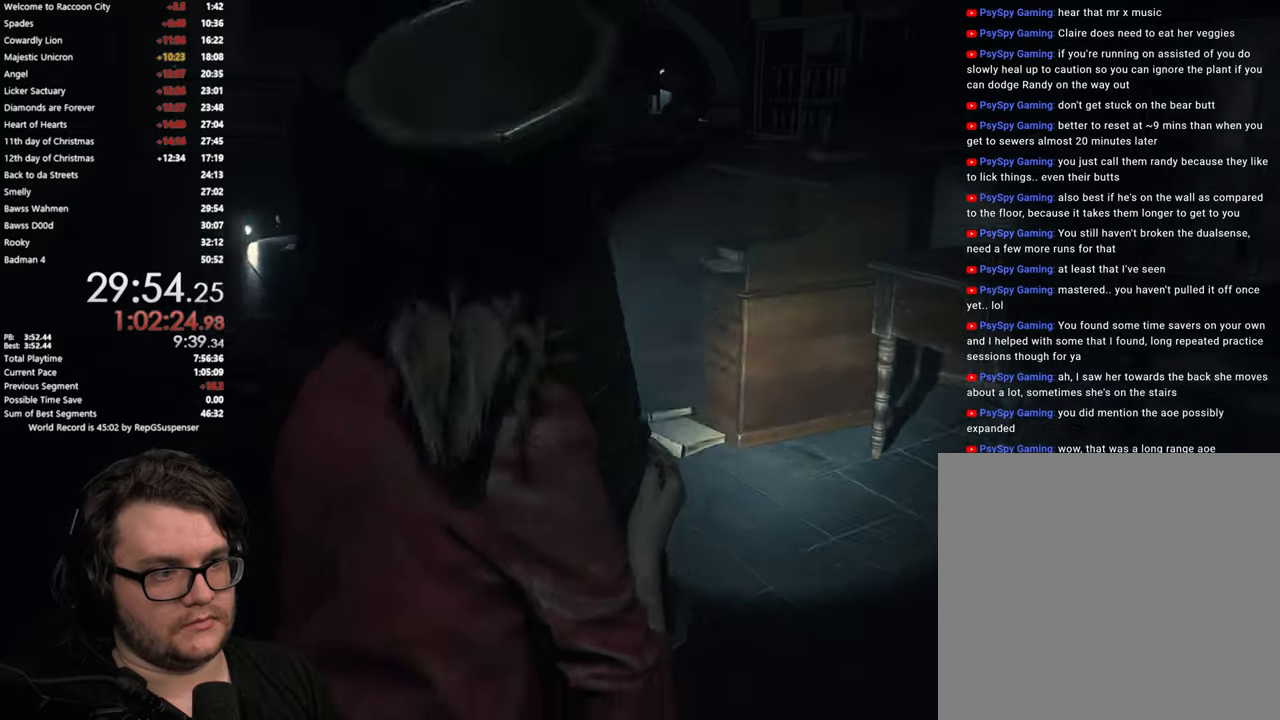
{"buttons": [], "left_stick": "down-right", "right_stick": "right", "button_events": []}
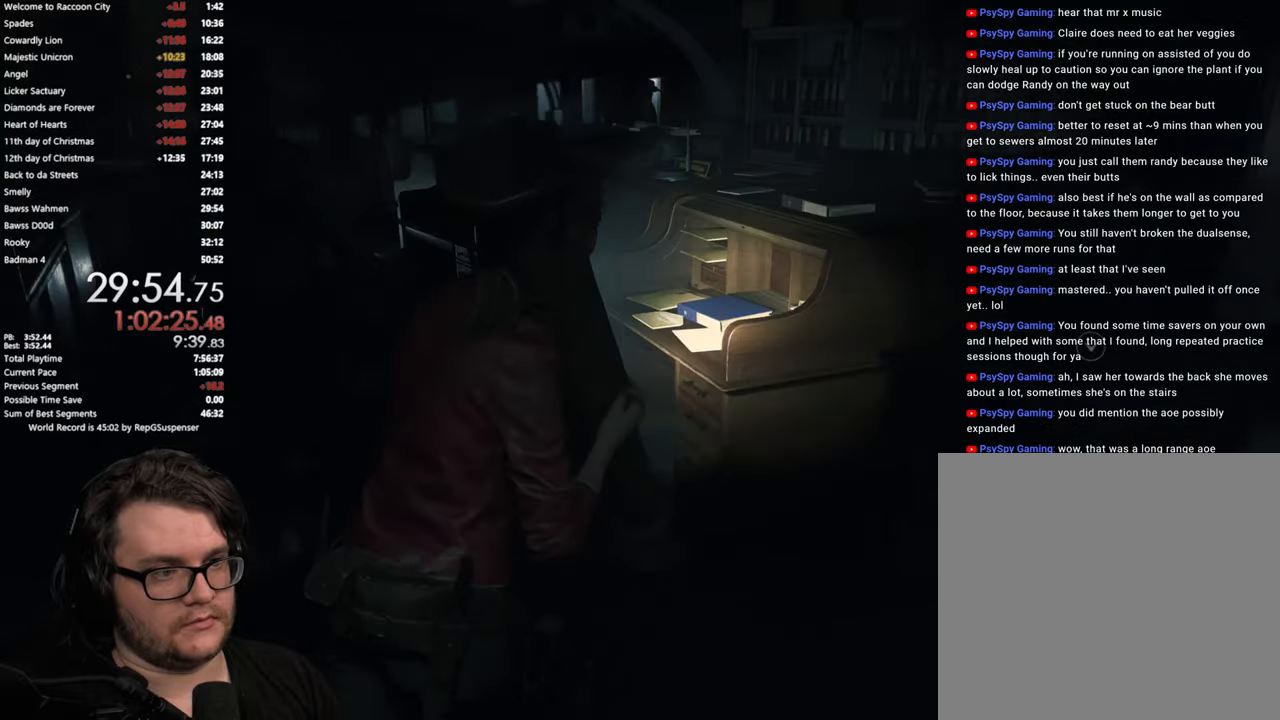
{"buttons": [], "left_stick": "up-right", "right_stick": "center", "button_events": []}
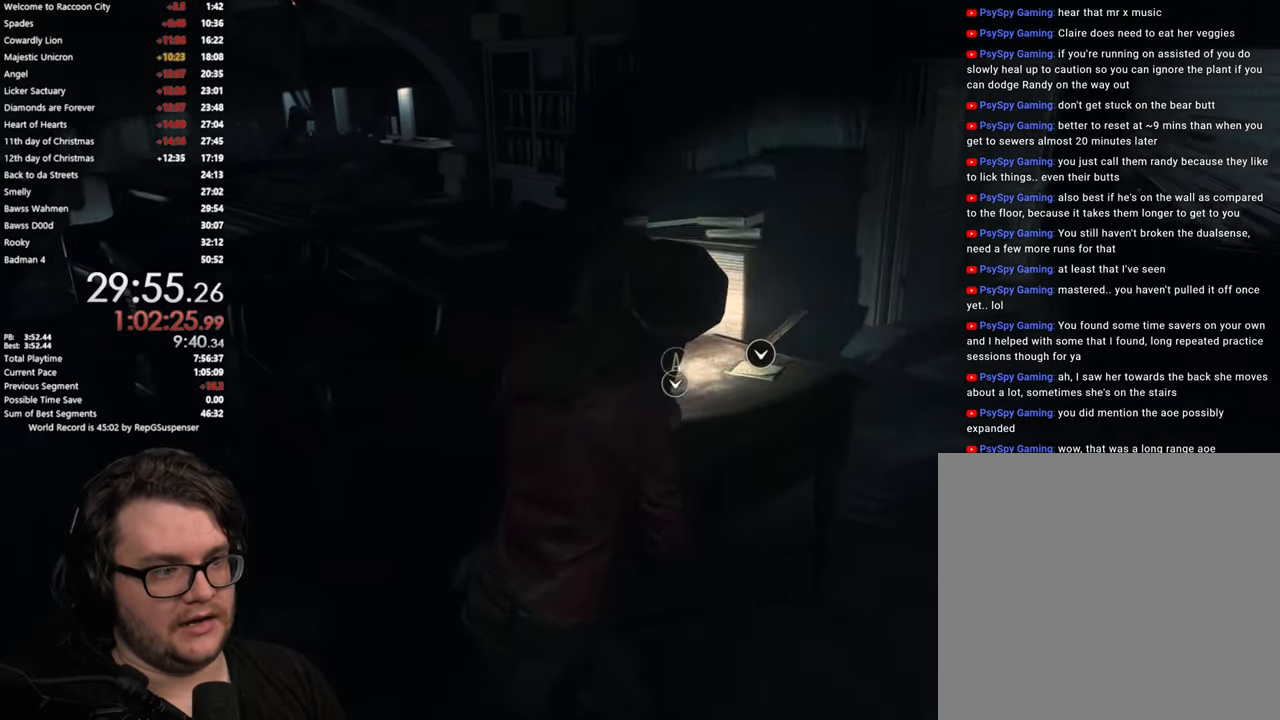
{"buttons": [], "left_stick": "up-right", "right_stick": "center", "button_events": []}
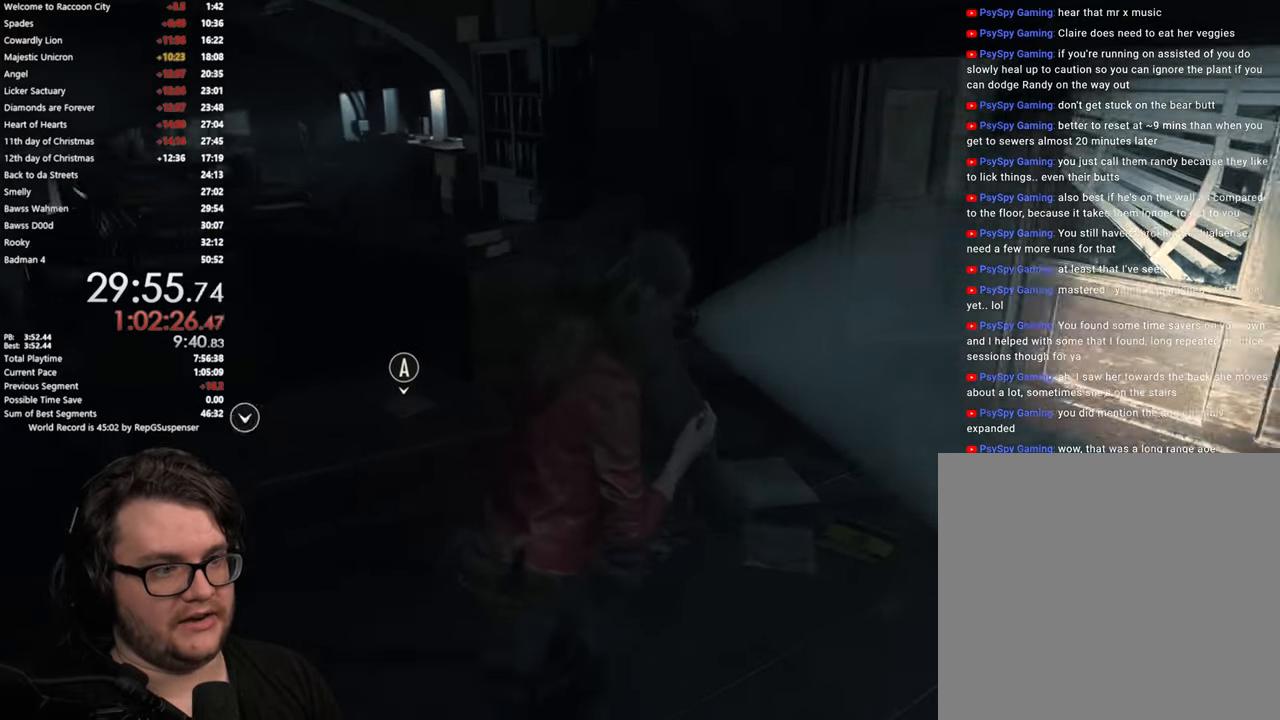
{"buttons": [], "left_stick": "up", "right_stick": "left", "button_events": []}
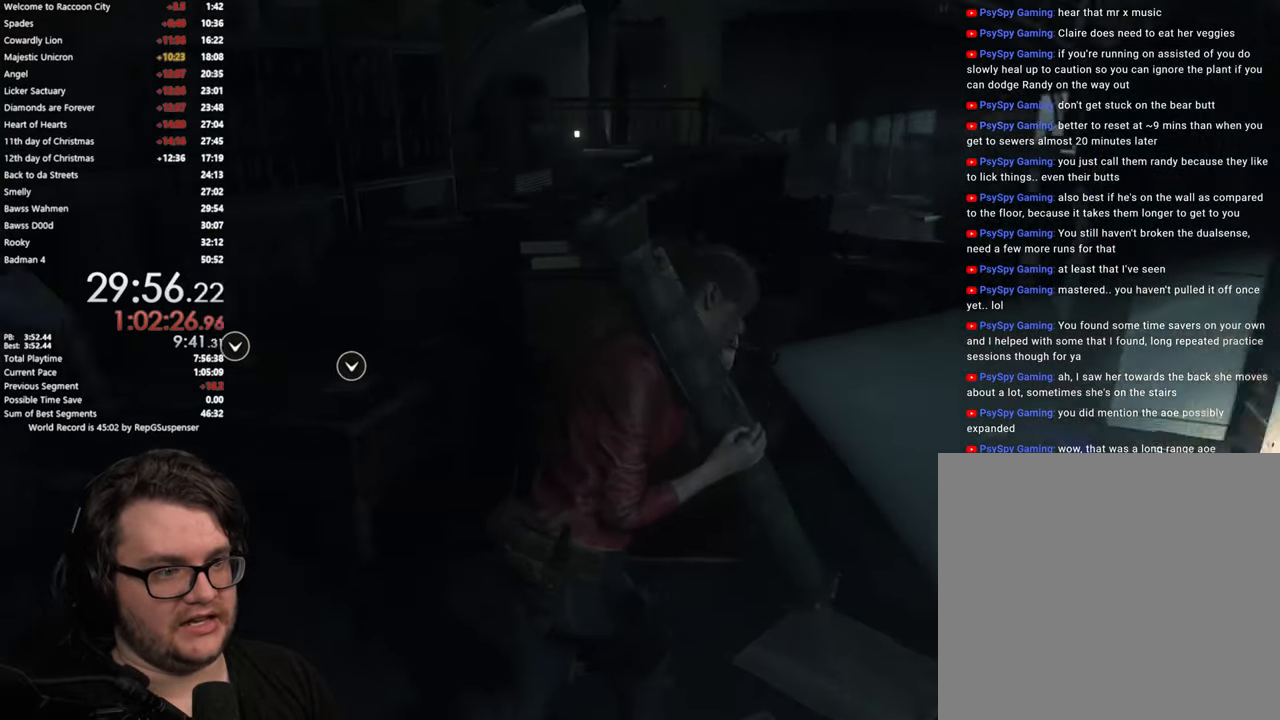
{"buttons": [], "left_stick": "up", "right_stick": "center", "button_events": []}
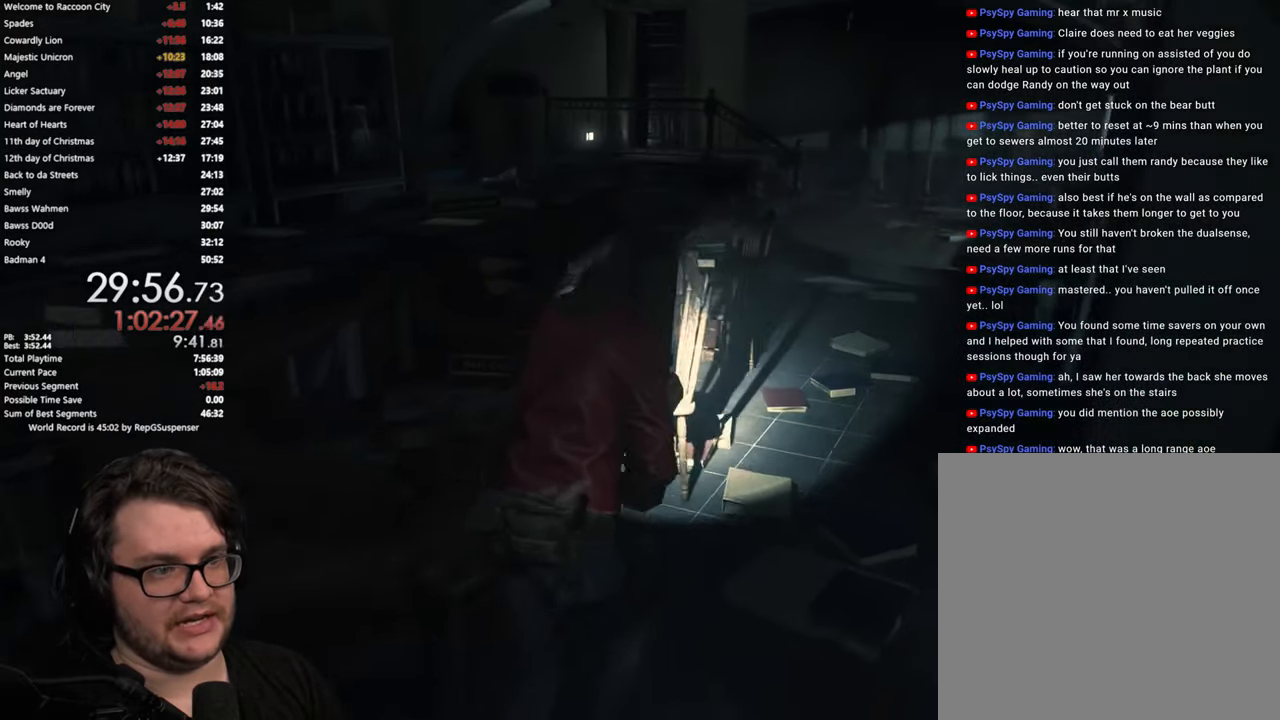
{"buttons": [], "left_stick": "up", "right_stick": "center", "button_events": []}
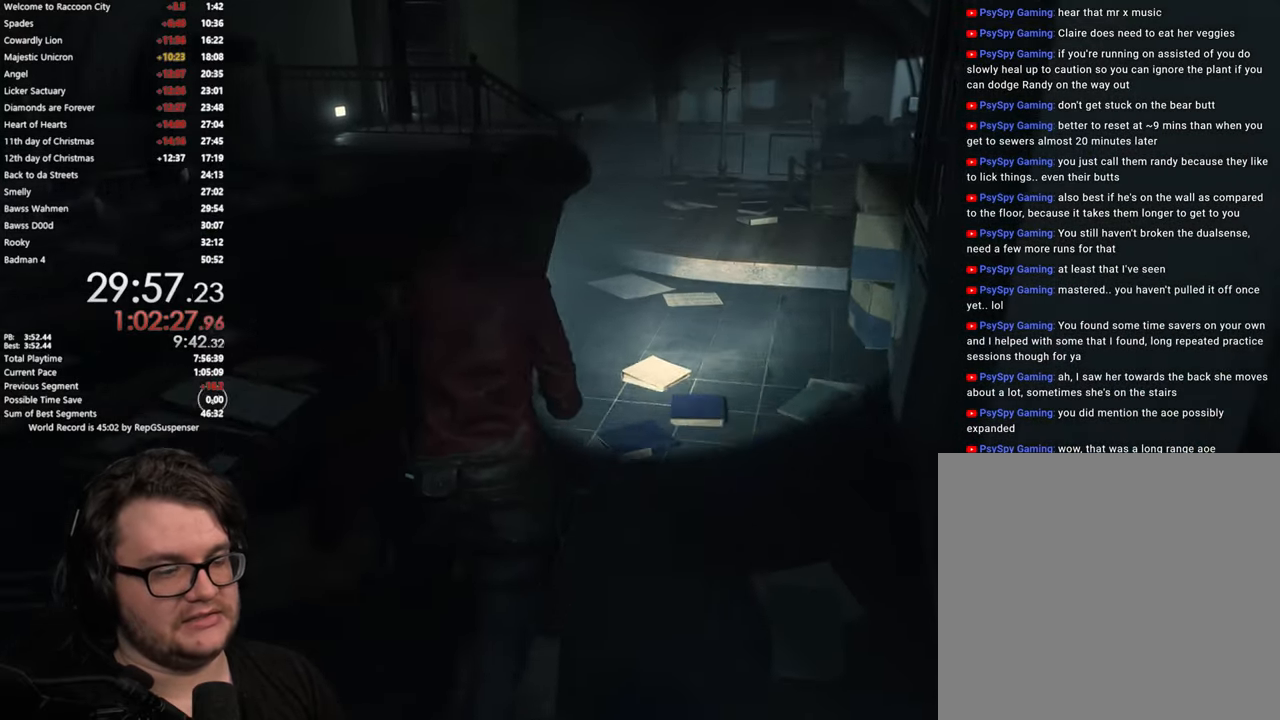
{"buttons": [], "left_stick": "up", "right_stick": "right", "button_events": []}
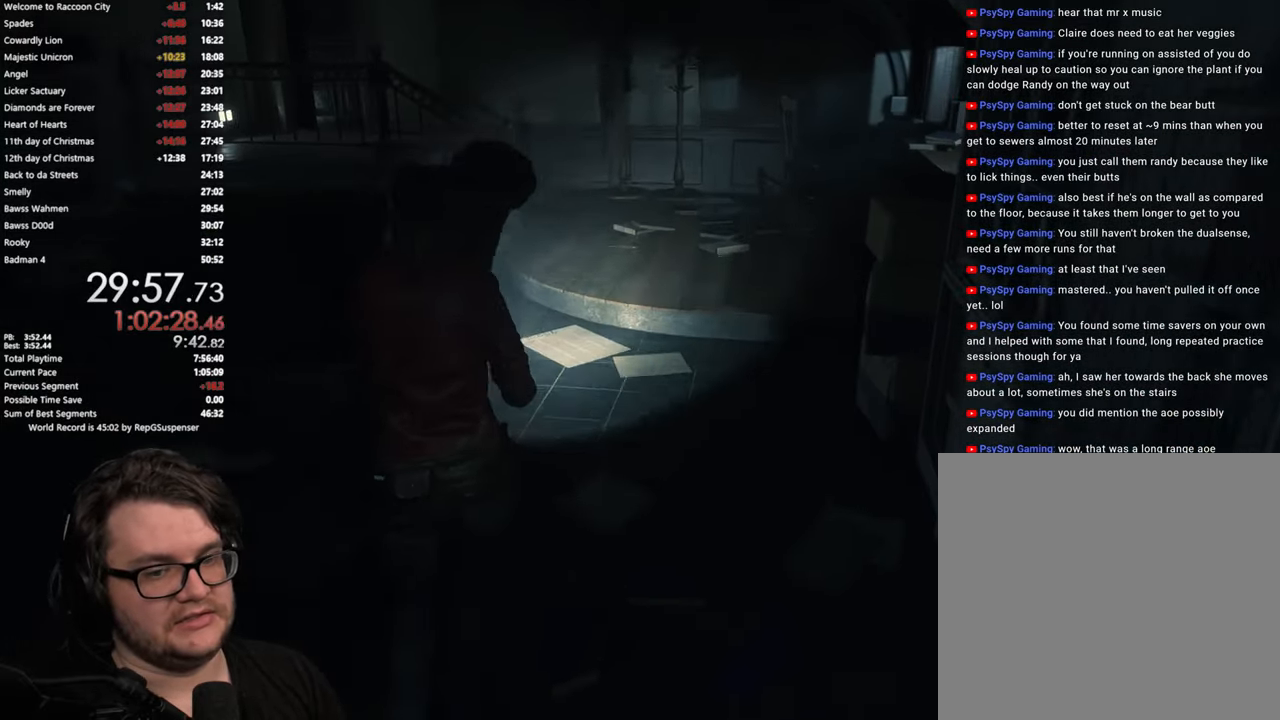
{"buttons": [], "left_stick": "up", "right_stick": "center", "button_events": []}
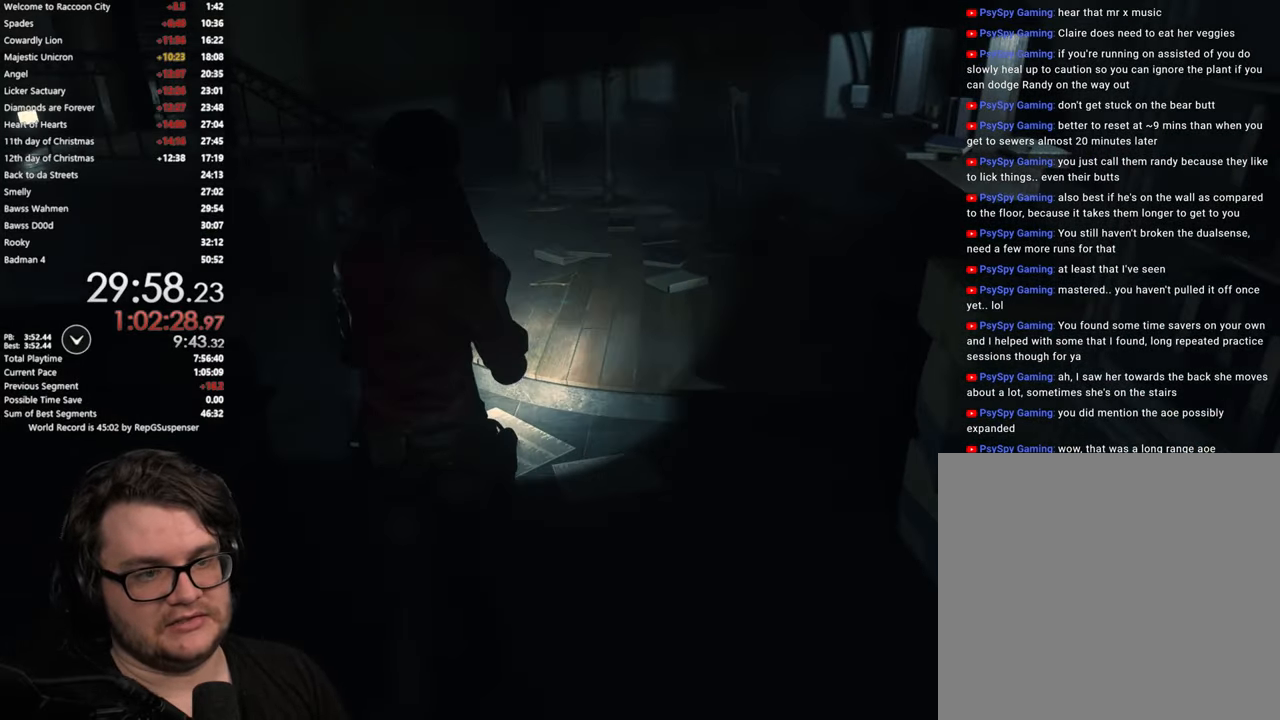
{"buttons": [], "left_stick": "up", "right_stick": "center", "button_events": []}
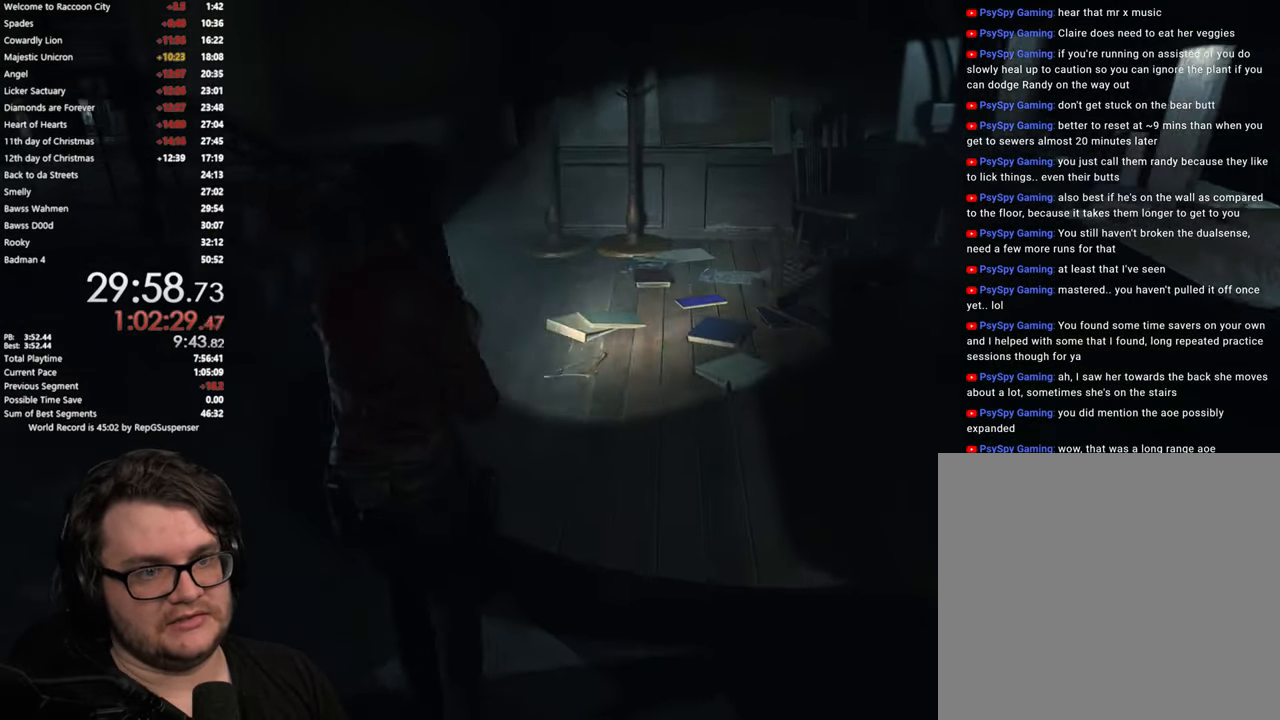
{"buttons": [], "left_stick": "up", "right_stick": "down-right", "button_events": []}
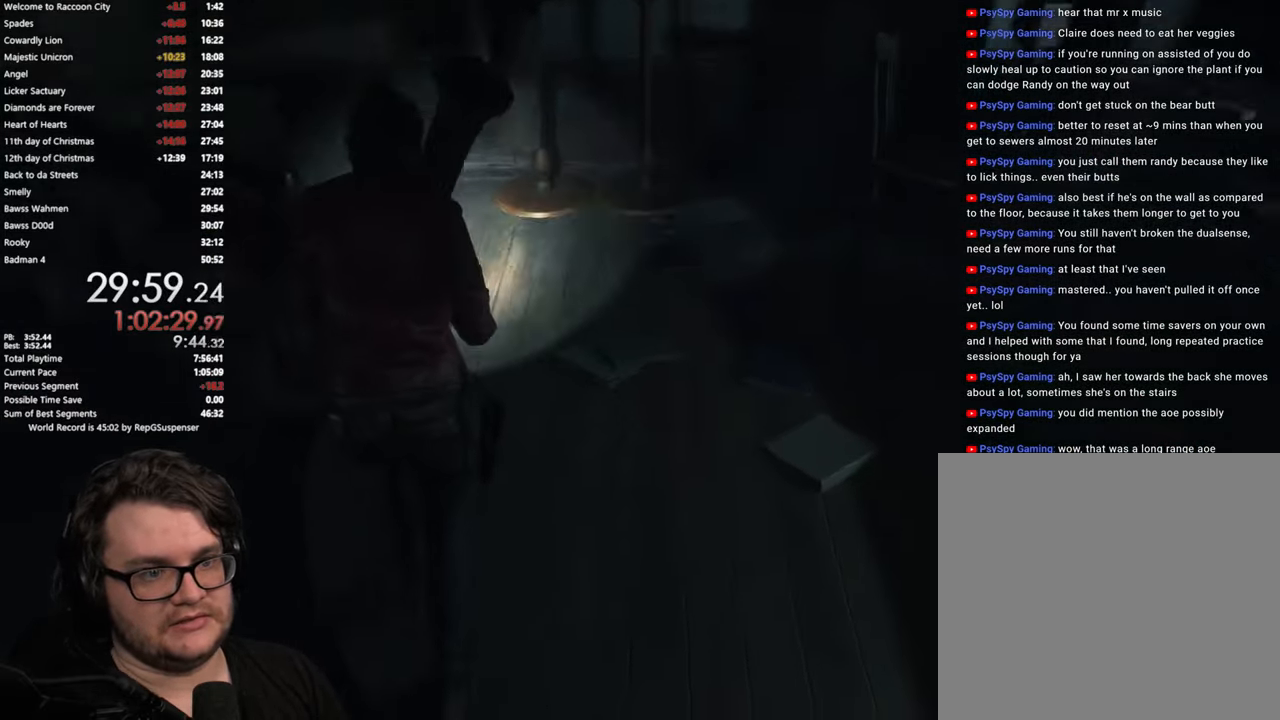
{"buttons": [], "left_stick": "up-left", "right_stick": "center", "button_events": []}
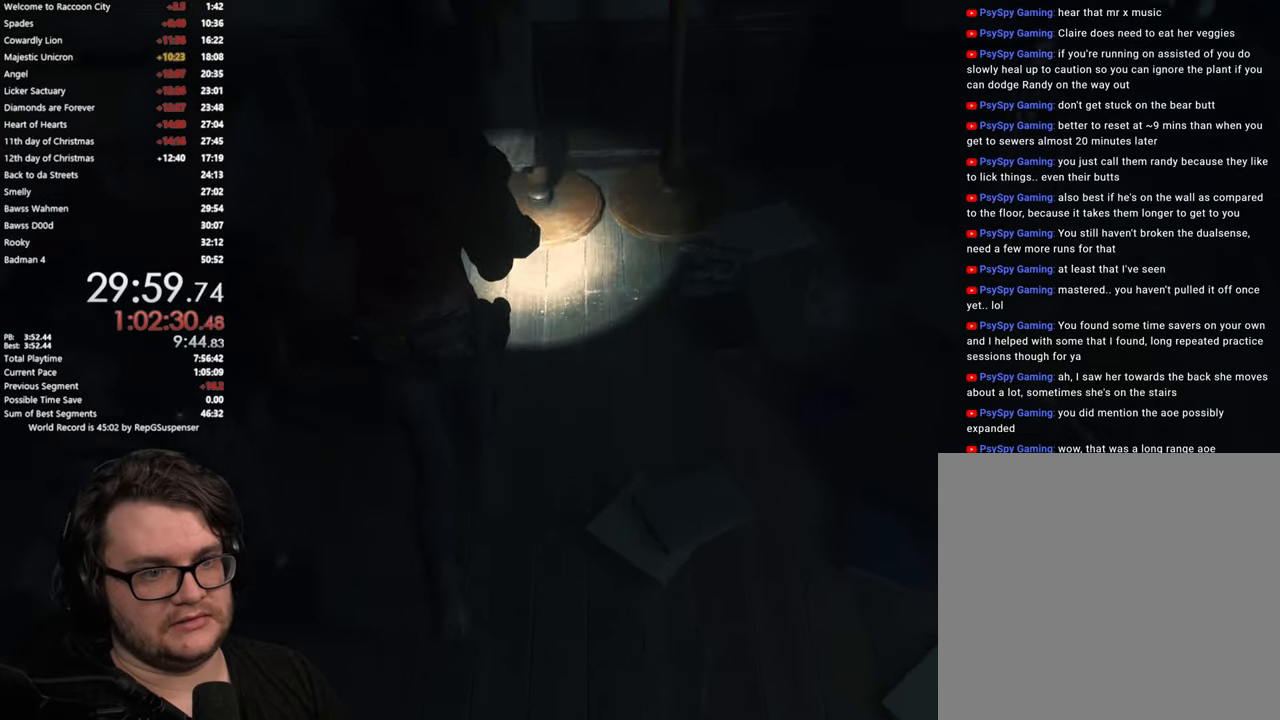
{"buttons": [], "left_stick": "left", "right_stick": "left", "button_events": [[184, "L2", "down"], [234, "L2", "up"]]}
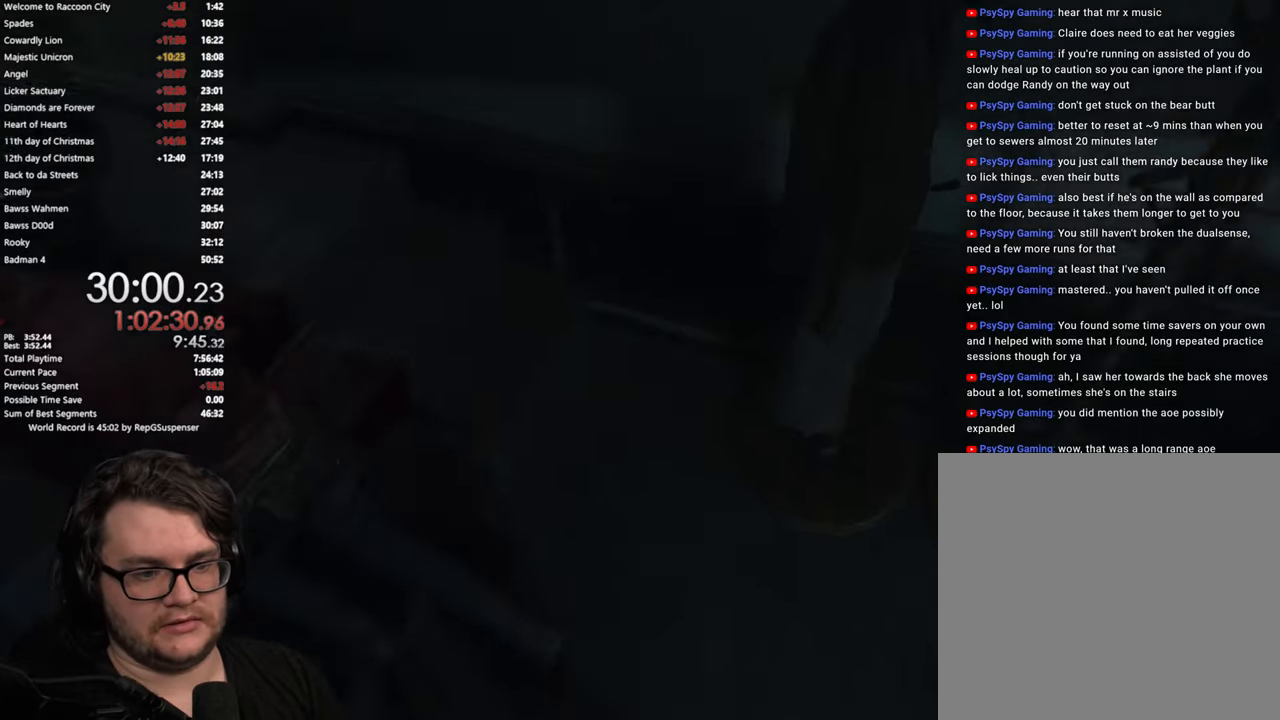
{"buttons": [], "left_stick": "up", "right_stick": "center", "button_events": []}
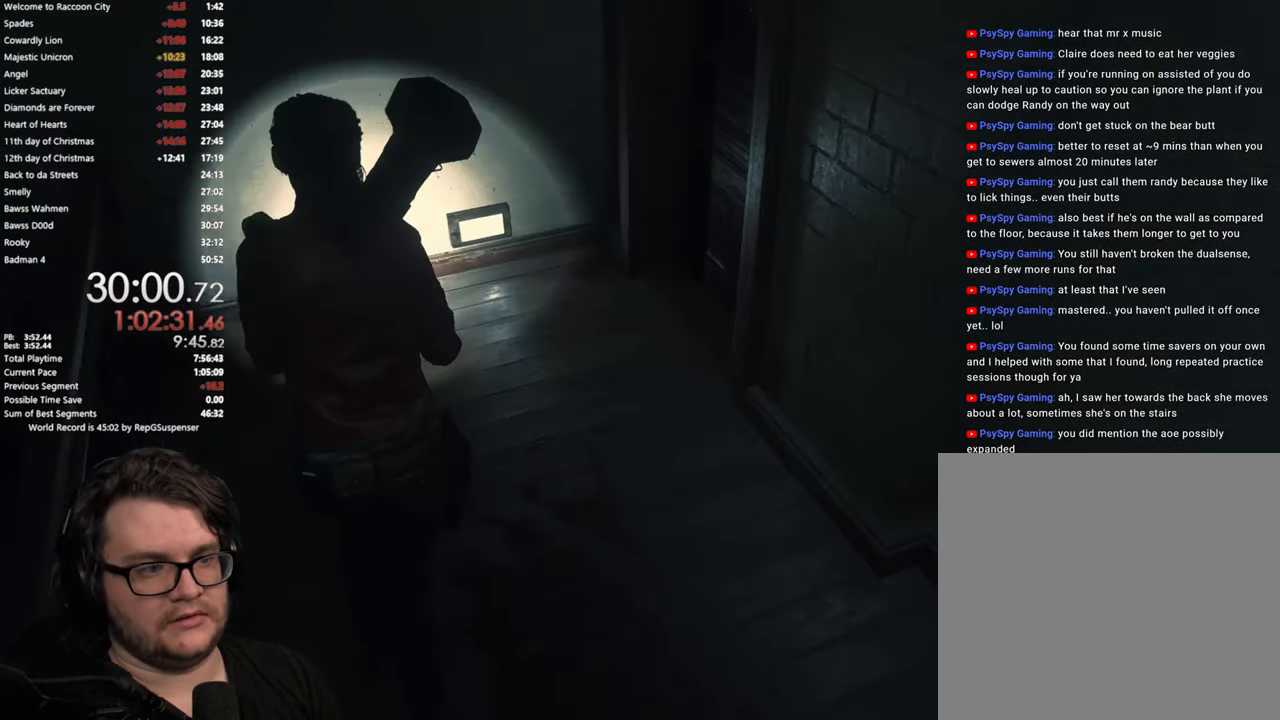
{"buttons": [], "left_stick": "up-right", "right_stick": "center", "button_events": [[350, "CROSS", "down"], [417, "CROSS", "up"]]}
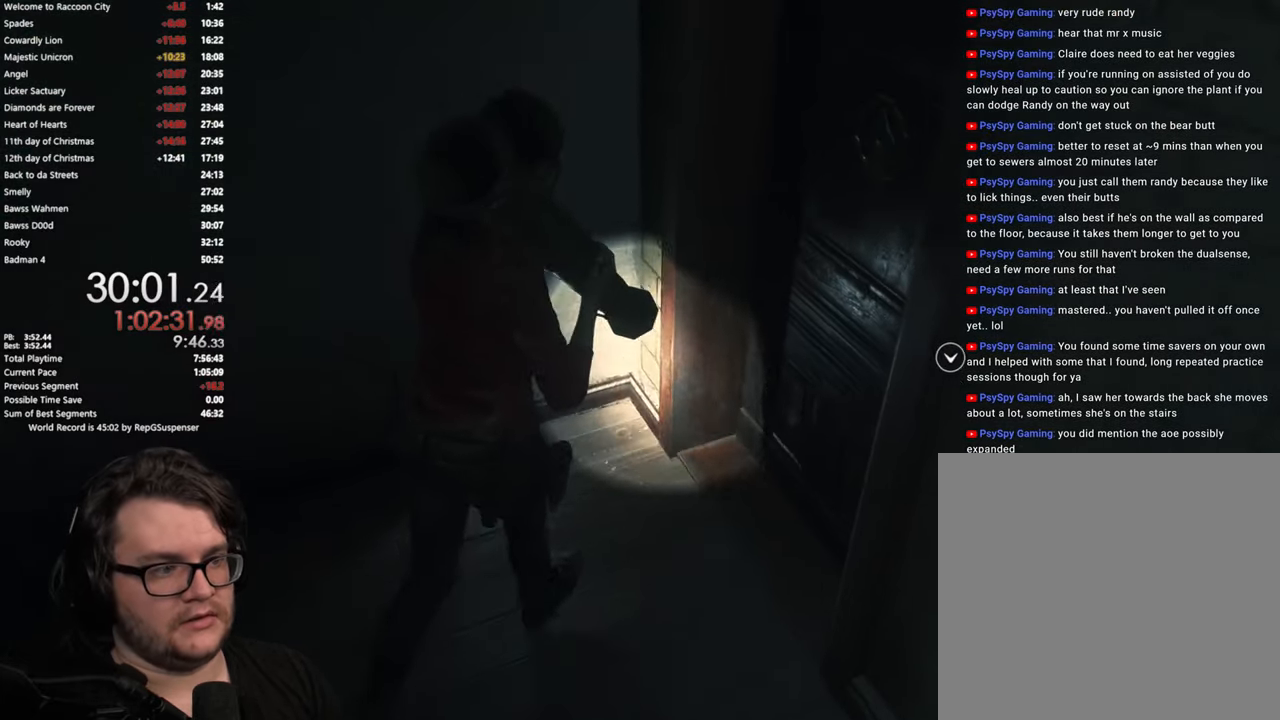
{"buttons": [], "left_stick": "up-right", "right_stick": "center", "button_events": [[16, "CROSS", "down"], [100, "CROSS", "up"], [150, "CROSS", "down"], [250, "CROSS", "up"]]}
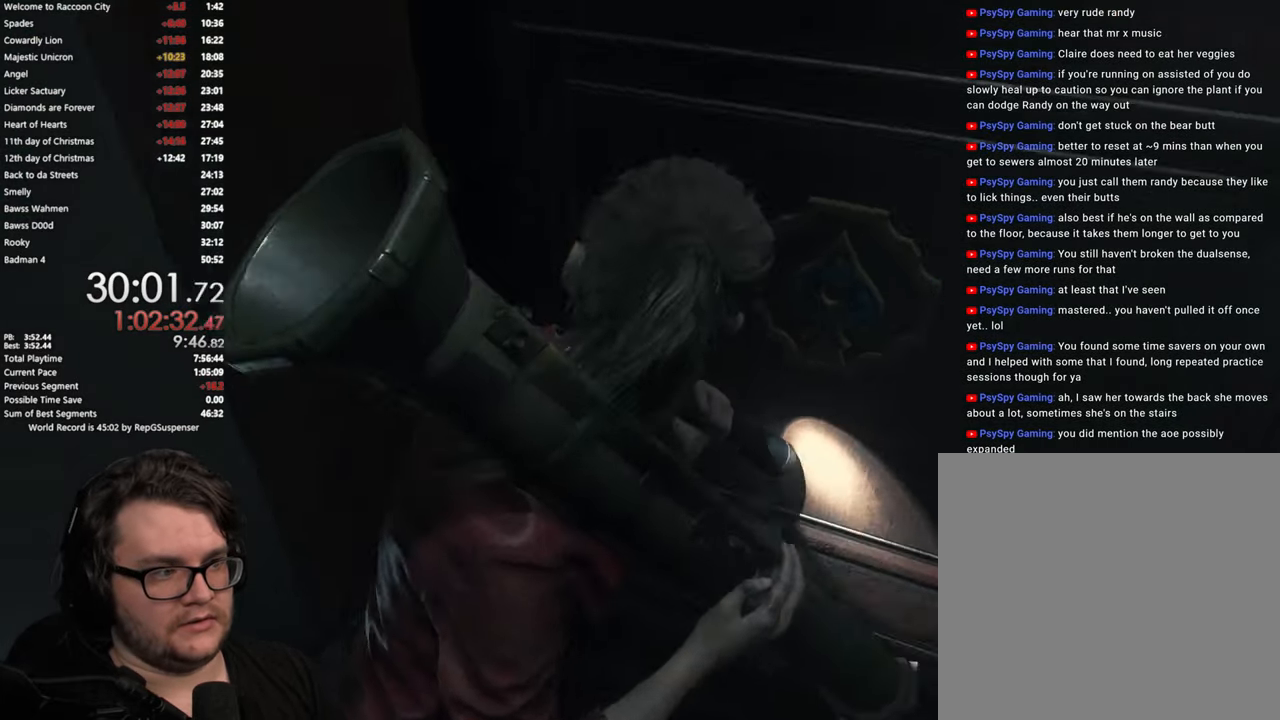
{"buttons": [], "left_stick": "up", "right_stick": "up-left", "button_events": []}